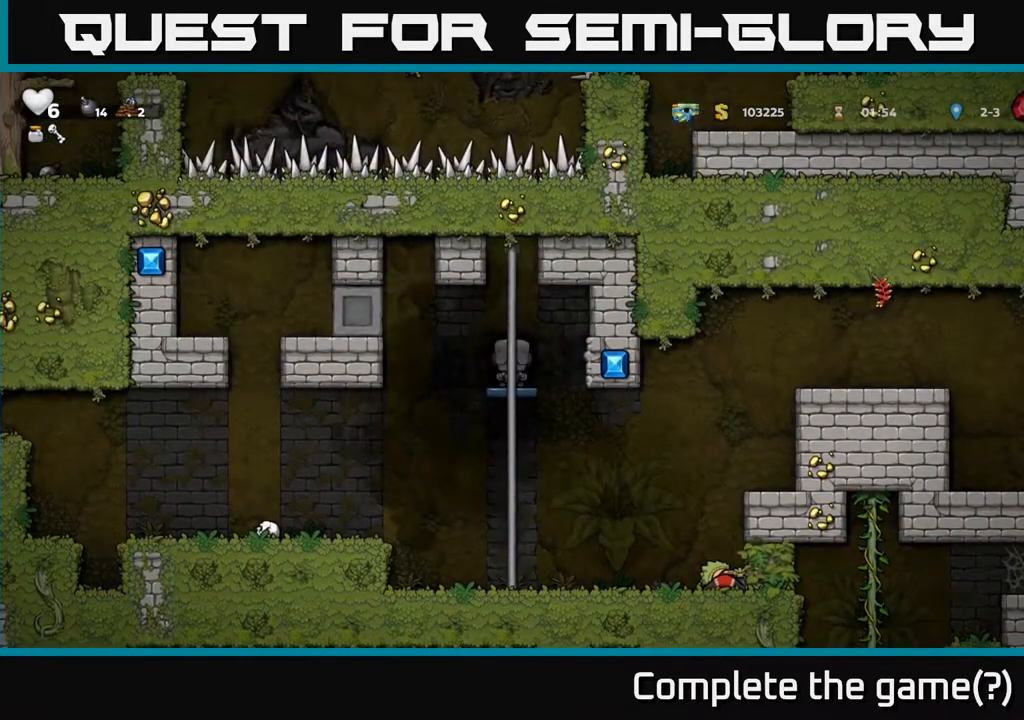
Gameplay with a controller (Xbox layout); each line is a JSON object with the inputs held at the frame after it. "events" lists button and stick changes between this image and that frame as [ms after this image, input, new state], when the widget could be followed in between.
{"buttons": [], "left_stick": "center", "right_stick": "center", "events": []}
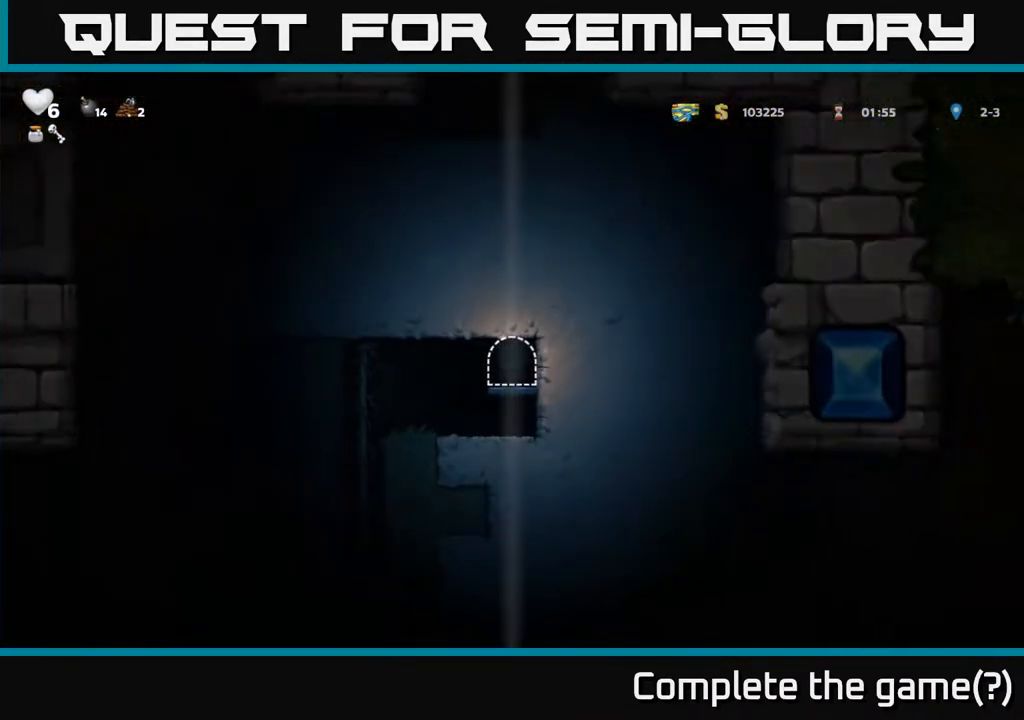
{"buttons": ["DPAD_LEFT"], "left_stick": "center", "right_stick": "center", "events": [[500, "DPAD_LEFT", "down"]]}
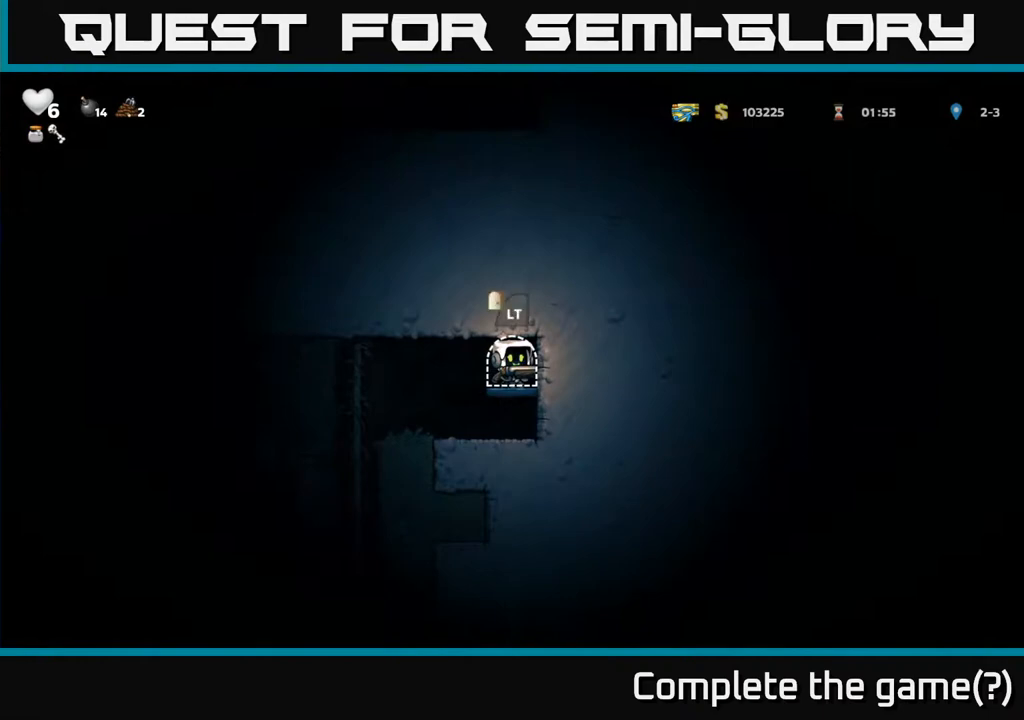
{"buttons": [], "left_stick": "center", "right_stick": "center", "events": [[317, "DPAD_UP", "down"], [350, "DPAD_LEFT", "up"], [483, "DPAD_UP", "up"]]}
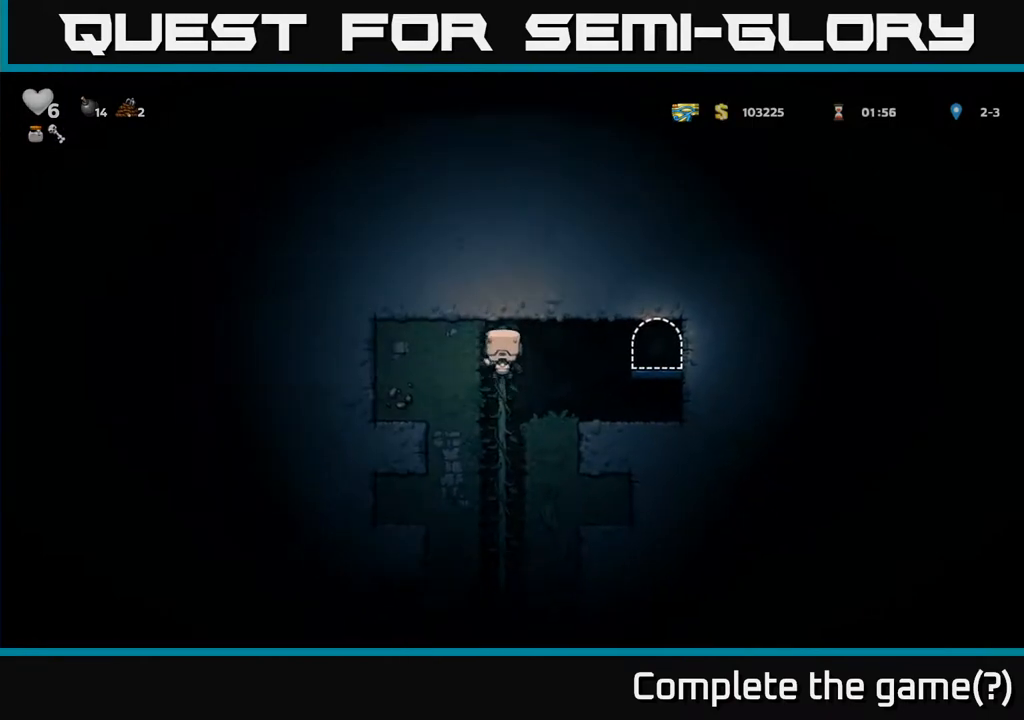
{"buttons": ["DPAD_UP"], "left_stick": "center", "right_stick": "center", "events": [[33, "DPAD_DOWN", "down"], [83, "A", "down"], [217, "A", "up"], [217, "DPAD_DOWN", "up"], [450, "DPAD_UP", "down"]]}
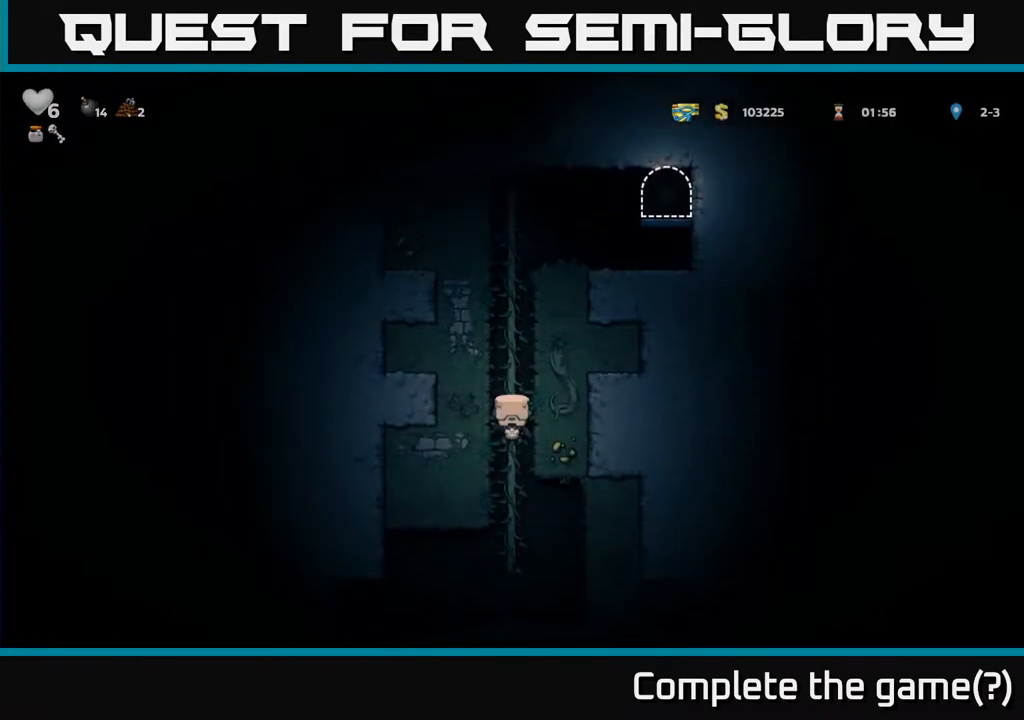
{"buttons": ["DPAD_DOWN"], "left_stick": "center", "right_stick": "center", "events": [[117, "DPAD_UP", "up"], [283, "DPAD_DOWN", "down"]]}
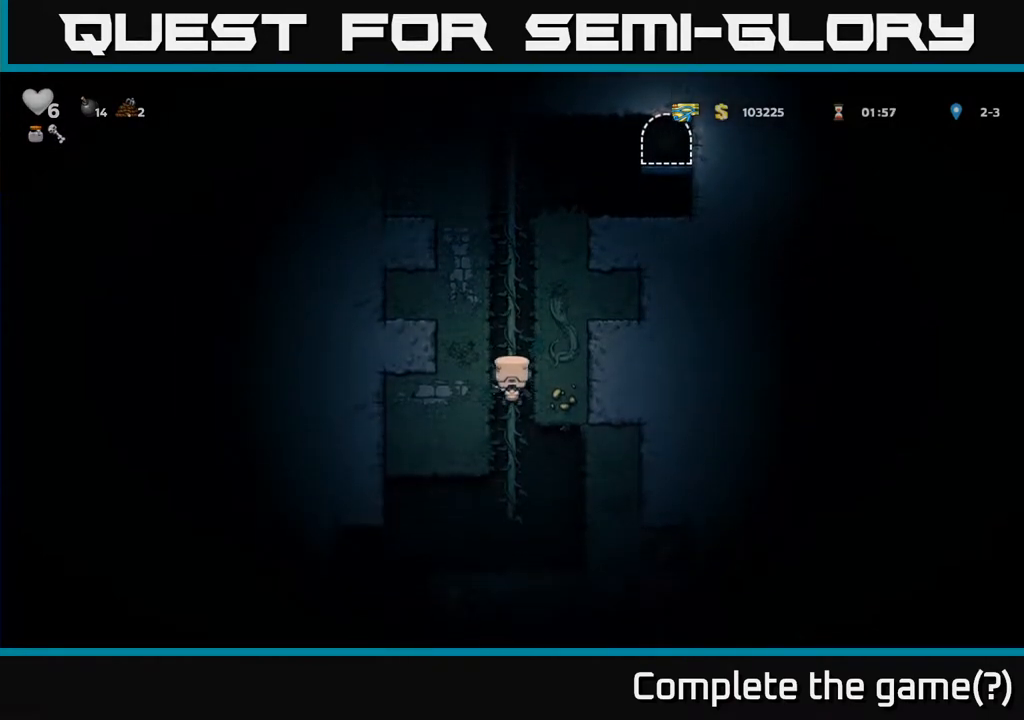
{"buttons": [], "left_stick": "center", "right_stick": "center", "events": [[250, "A", "down"], [350, "A", "up"], [400, "DPAD_DOWN", "up"]]}
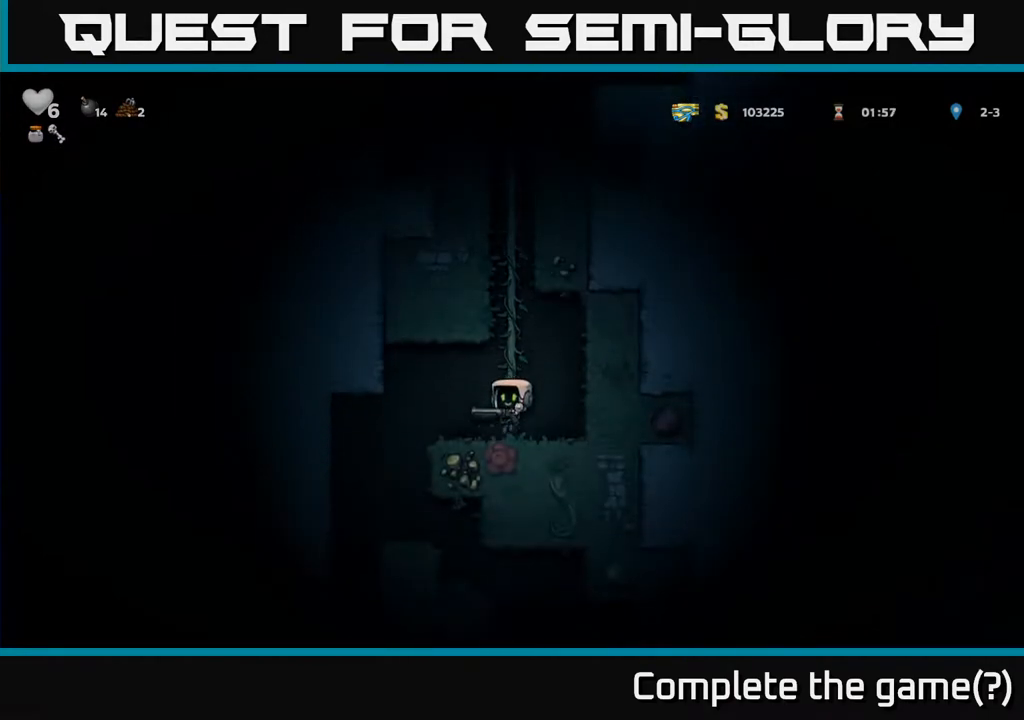
{"buttons": [], "left_stick": "center", "right_stick": "center", "events": [[217, "DPAD_LEFT", "down"], [450, "DPAD_LEFT", "up"]]}
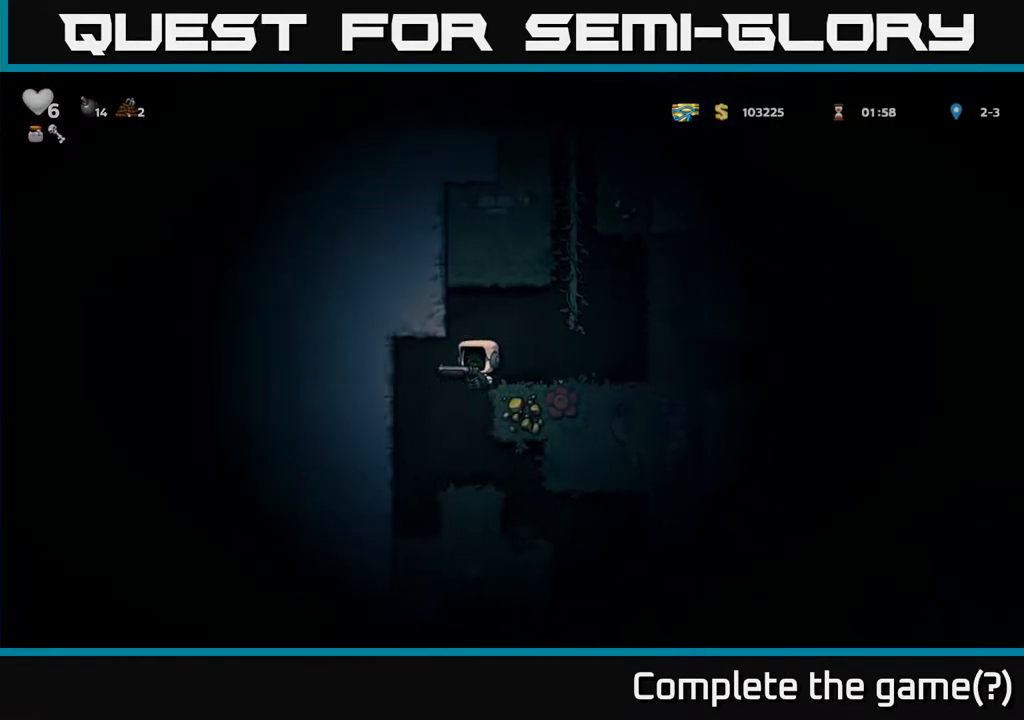
{"buttons": ["DPAD_RIGHT"], "left_stick": "center", "right_stick": "center", "events": [[383, "DPAD_RIGHT", "down"]]}
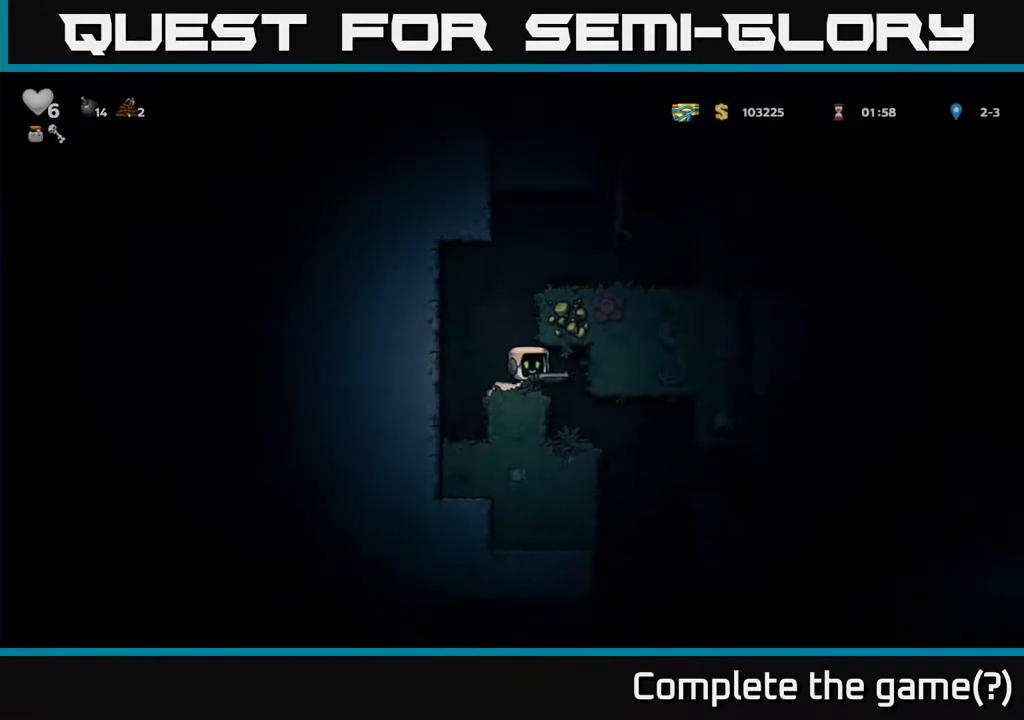
{"buttons": [], "left_stick": "center", "right_stick": "center", "events": [[33, "DPAD_RIGHT", "up"]]}
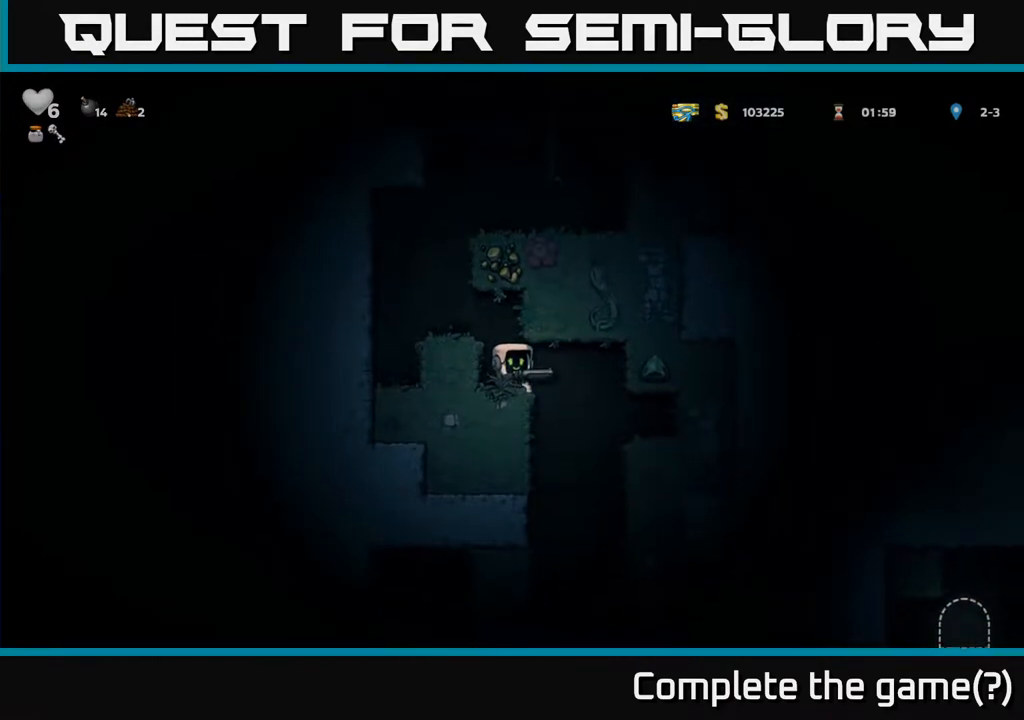
{"buttons": ["DPAD_RIGHT"], "left_stick": "center", "right_stick": "center", "events": [[33, "DPAD_RIGHT", "down"]]}
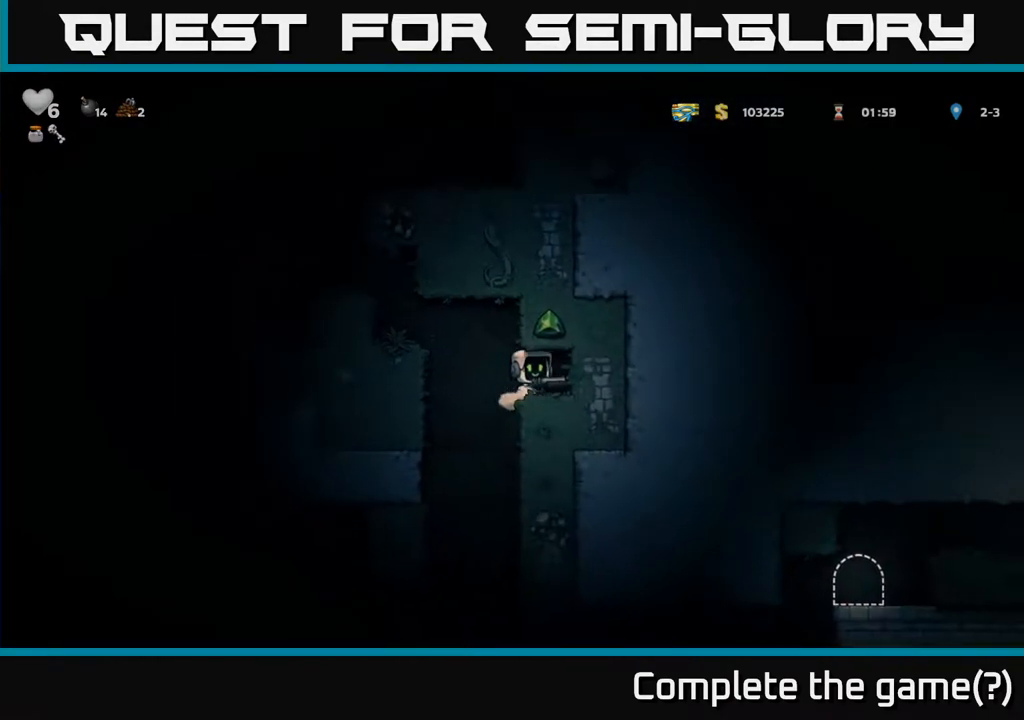
{"buttons": ["DPAD_RIGHT"], "left_stick": "center", "right_stick": "center", "events": [[83, "DPAD_RIGHT", "up"], [283, "DPAD_LEFT", "down"], [433, "DPAD_LEFT", "up"], [450, "DPAD_RIGHT", "down"]]}
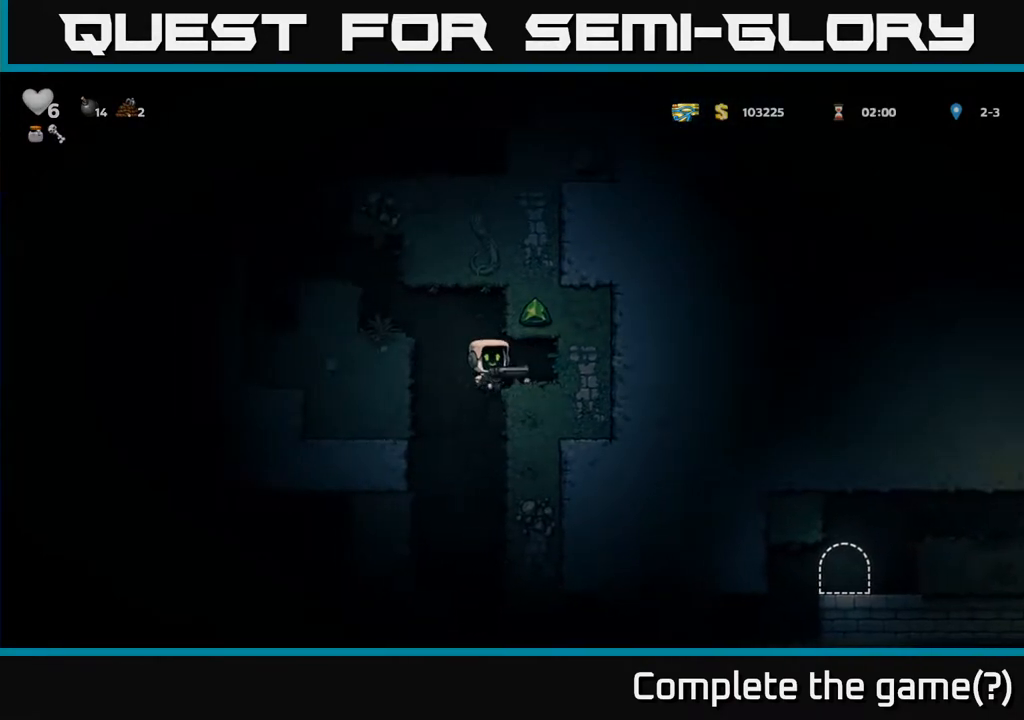
{"buttons": ["DPAD_DOWN"], "left_stick": "center", "right_stick": "center", "events": [[217, "DPAD_DOWN", "down"], [233, "DPAD_RIGHT", "up"]]}
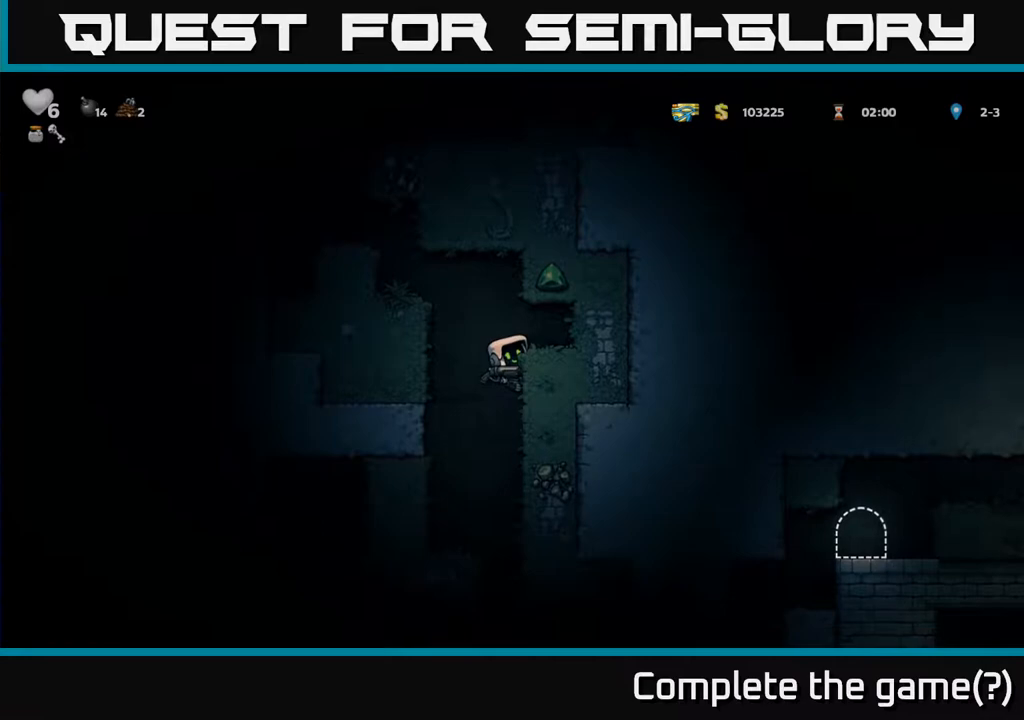
{"buttons": [], "left_stick": "center", "right_stick": "center", "events": [[100, "A", "down"], [167, "A", "up"], [200, "DPAD_DOWN", "up"], [217, "DPAD_LEFT", "down"], [400, "DPAD_LEFT", "up"]]}
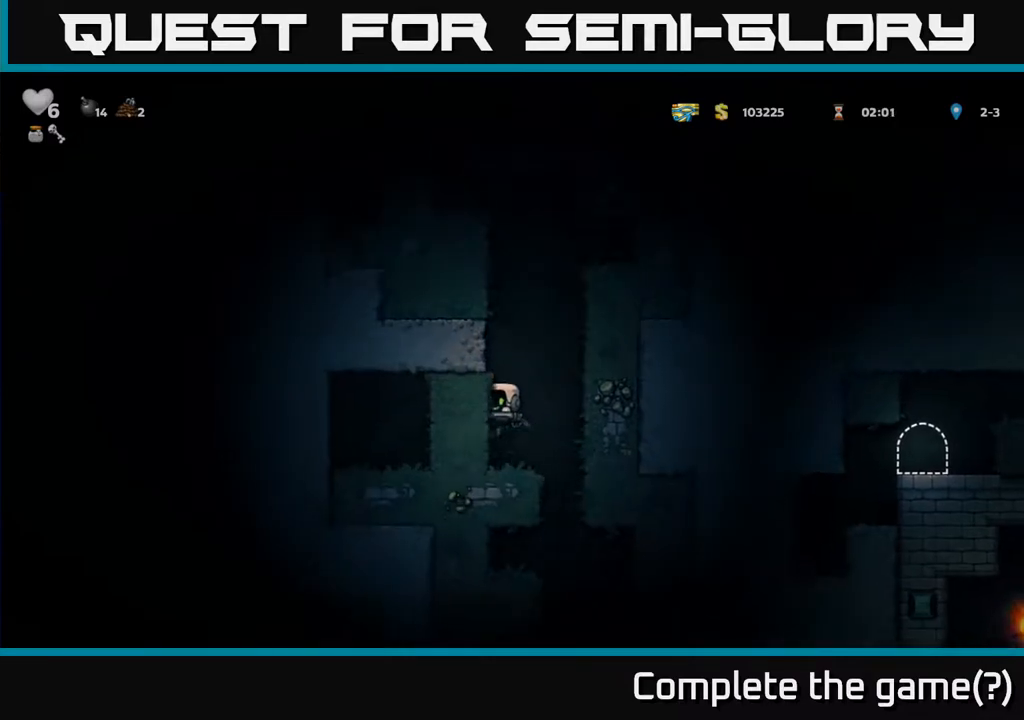
{"buttons": ["DPAD_LEFT"], "left_stick": "center", "right_stick": "center", "events": [[133, "DPAD_RIGHT", "down"], [283, "DPAD_RIGHT", "up"], [333, "DPAD_LEFT", "down"]]}
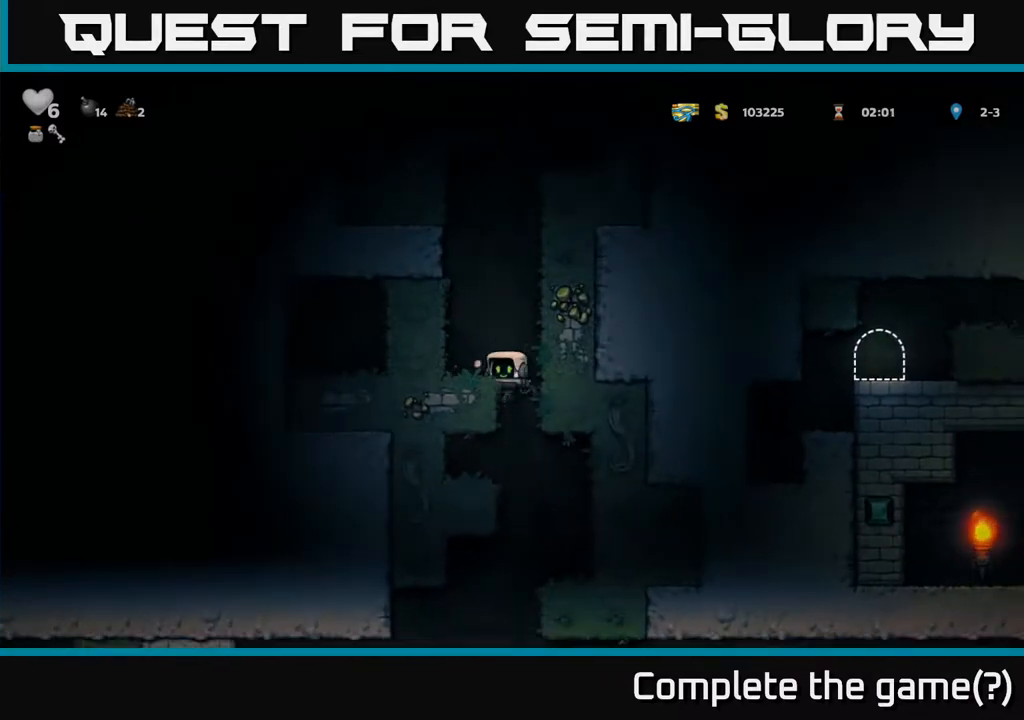
{"buttons": ["DPAD_LEFT"], "left_stick": "center", "right_stick": "center", "events": [[33, "DPAD_LEFT", "up"], [50, "DPAD_DOWN", "down"], [117, "A", "down"], [217, "A", "up"], [217, "DPAD_DOWN", "up"], [317, "DPAD_LEFT", "down"]]}
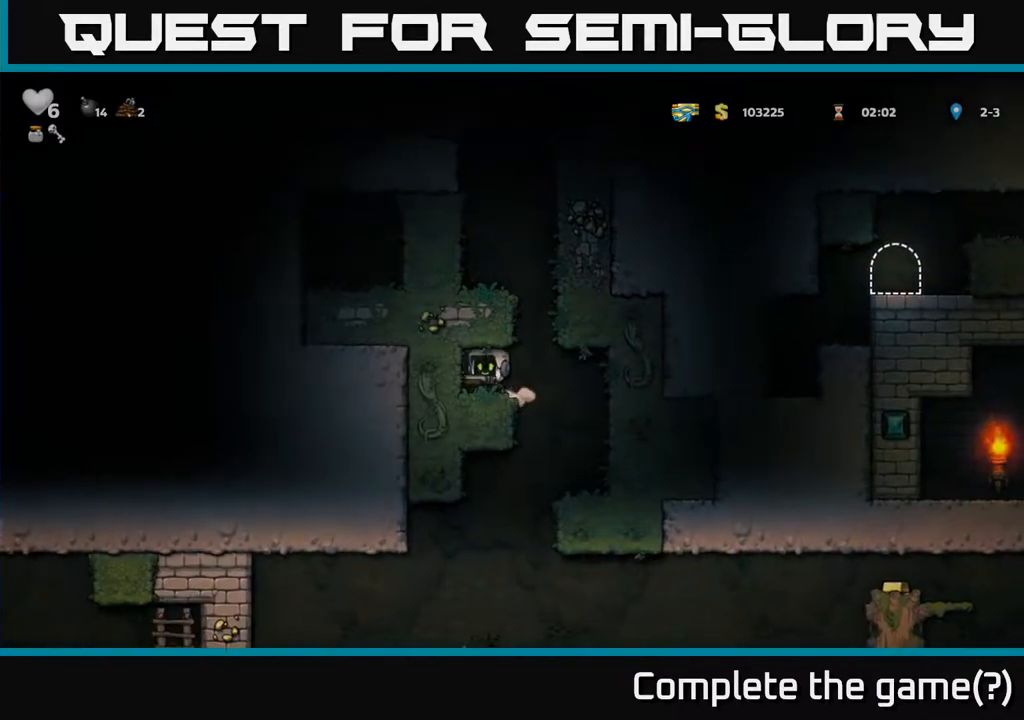
{"buttons": [], "left_stick": "center", "right_stick": "center", "events": [[33, "DPAD_LEFT", "up"], [167, "DPAD_RIGHT", "down"], [400, "DPAD_RIGHT", "up"]]}
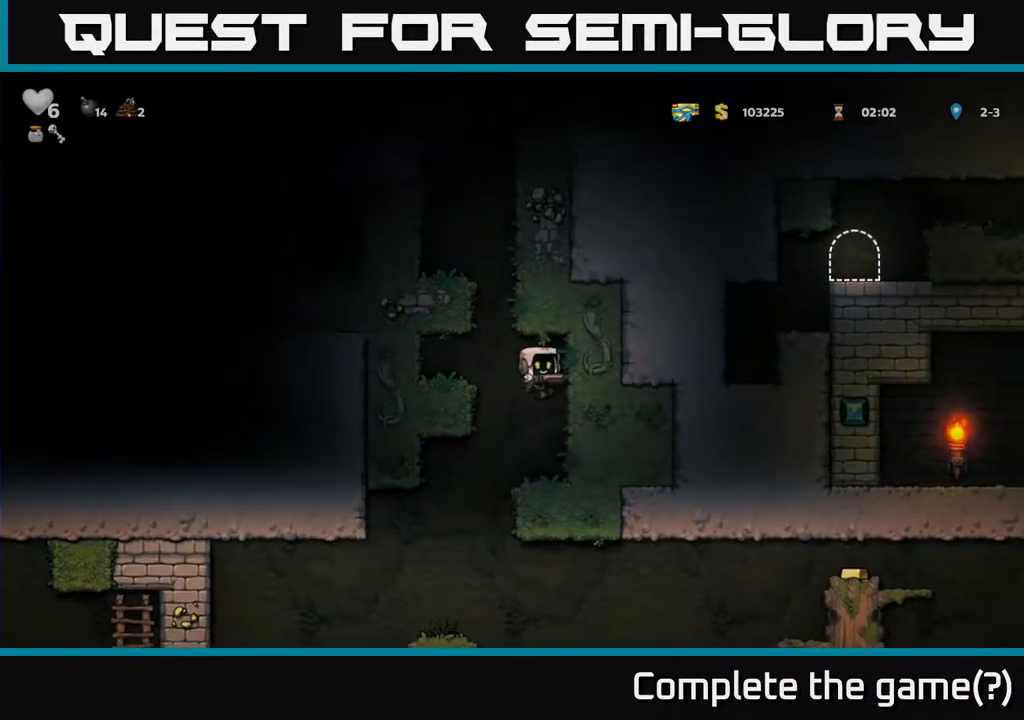
{"buttons": ["DPAD_DOWN"], "left_stick": "center", "right_stick": "center", "events": [[450, "DPAD_DOWN", "down"]]}
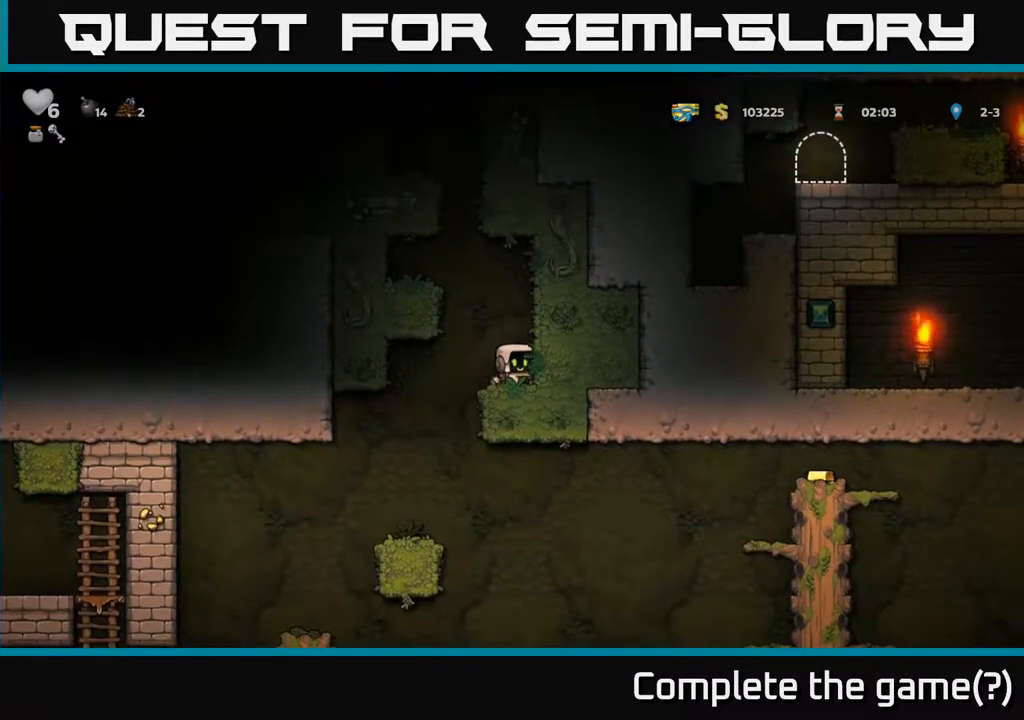
{"buttons": ["DPAD_DOWN"], "left_stick": "center", "right_stick": "center", "events": []}
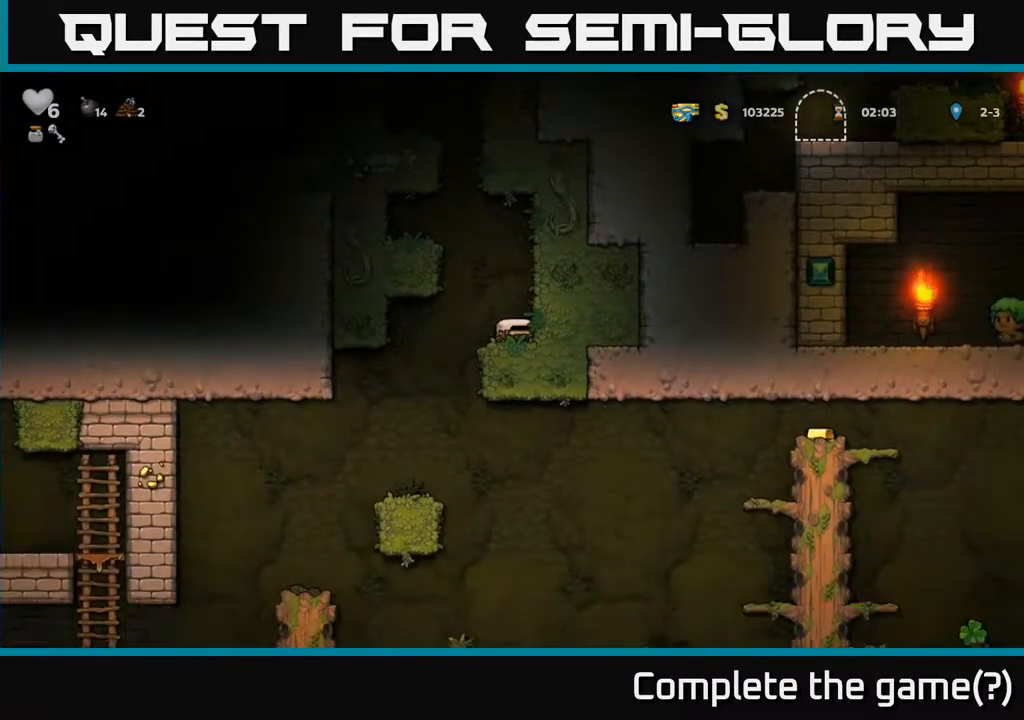
{"buttons": ["DPAD_DOWN"], "left_stick": "center", "right_stick": "center", "events": []}
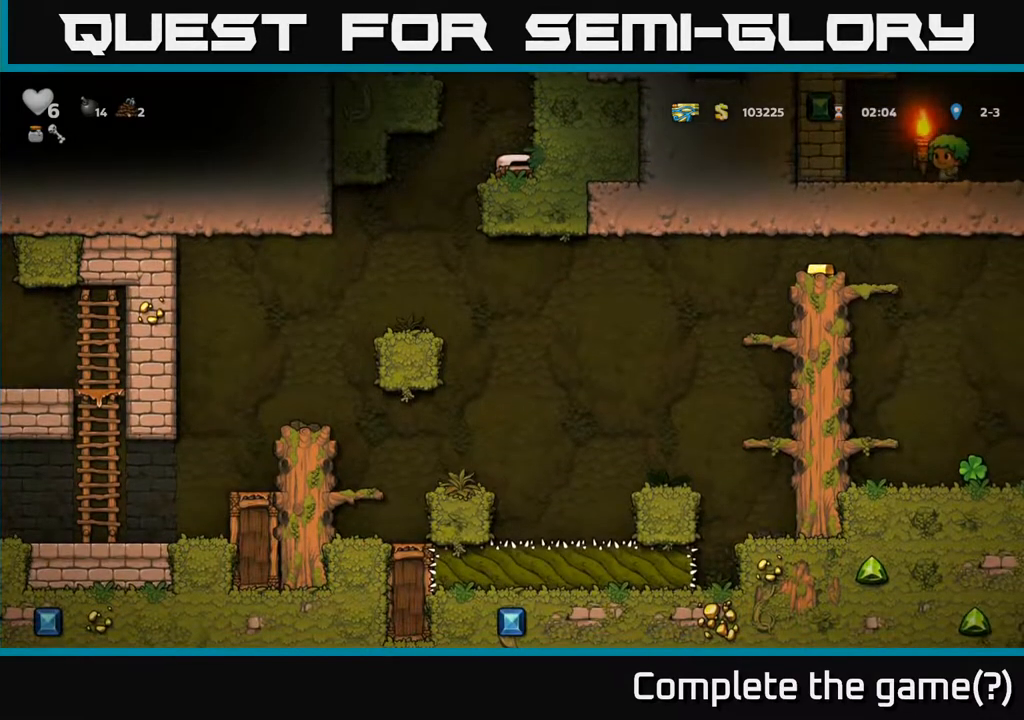
{"buttons": ["DPAD_LEFT"], "left_stick": "center", "right_stick": "center", "events": [[417, "DPAD_DOWN", "up"], [483, "DPAD_LEFT", "down"]]}
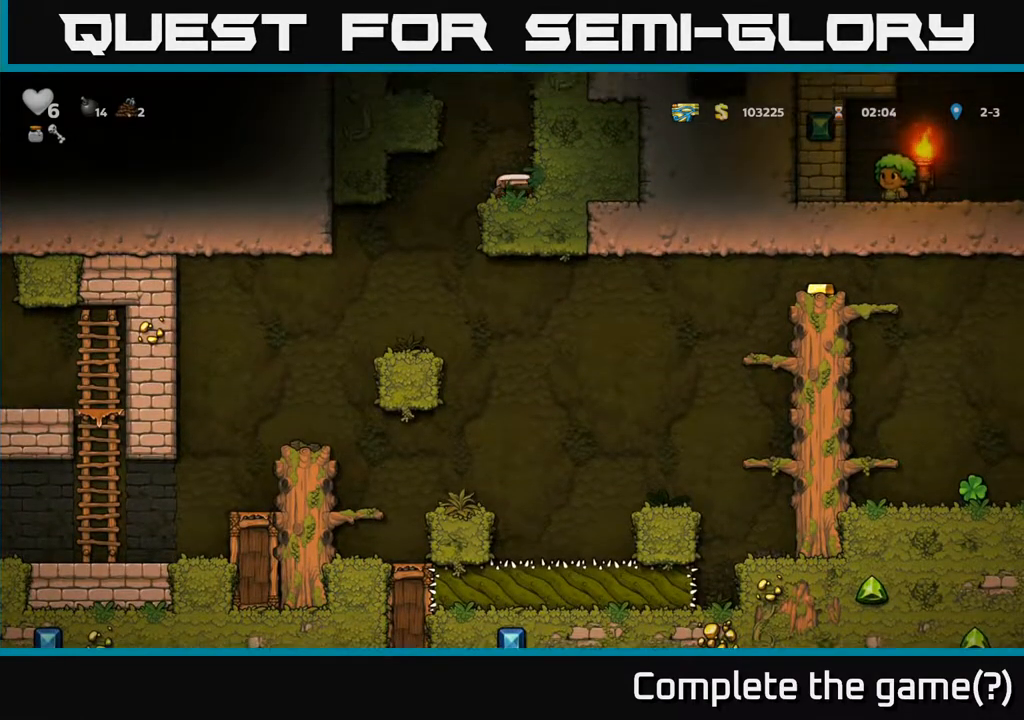
{"buttons": [], "left_stick": "center", "right_stick": "center", "events": [[183, "DPAD_LEFT", "up"]]}
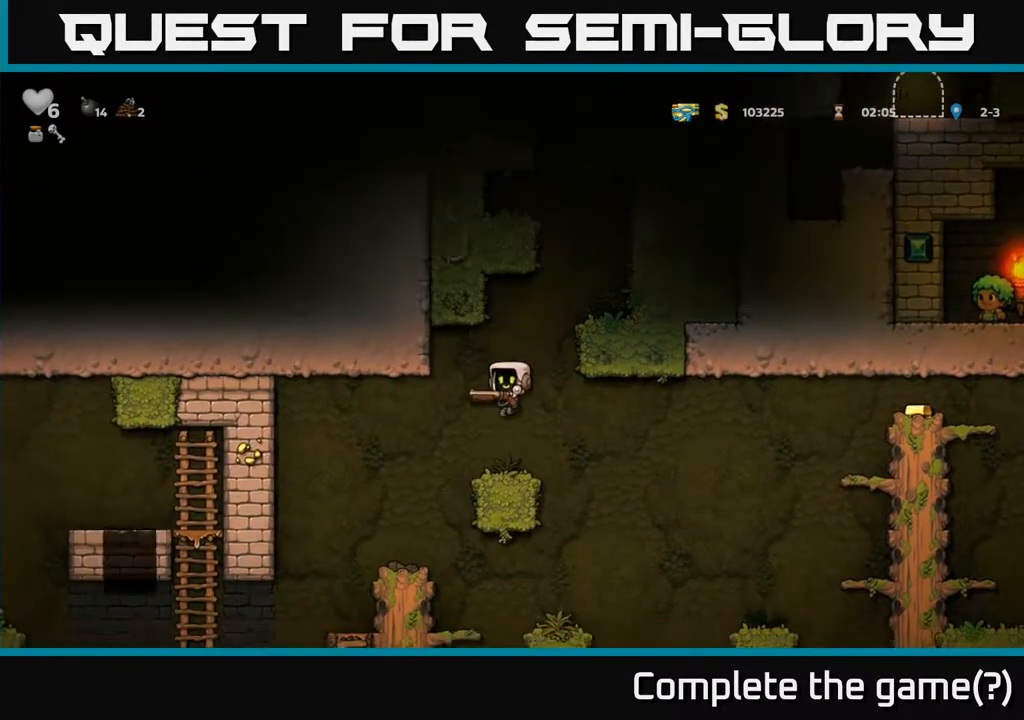
{"buttons": ["DPAD_RIGHT"], "left_stick": "center", "right_stick": "center", "events": [[133, "DPAD_RIGHT", "down"], [167, "A", "down"], [233, "A", "up"]]}
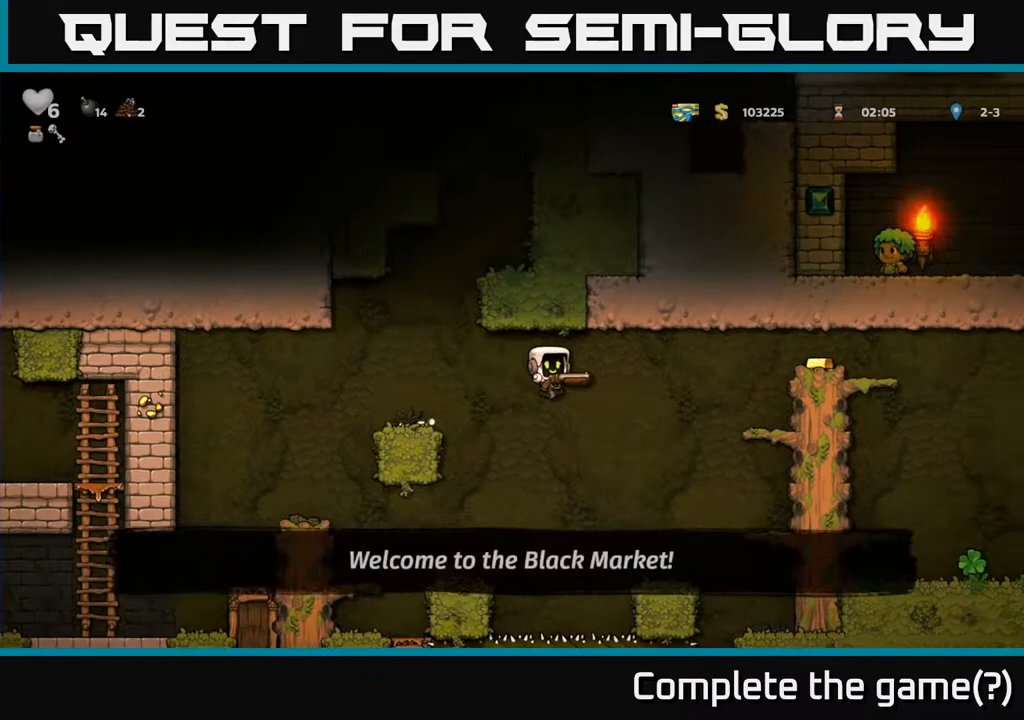
{"buttons": ["A", "DPAD_RIGHT"], "left_stick": "center", "right_stick": "center", "events": [[133, "DPAD_RIGHT", "up"], [367, "DPAD_RIGHT", "down"], [383, "A", "down"]]}
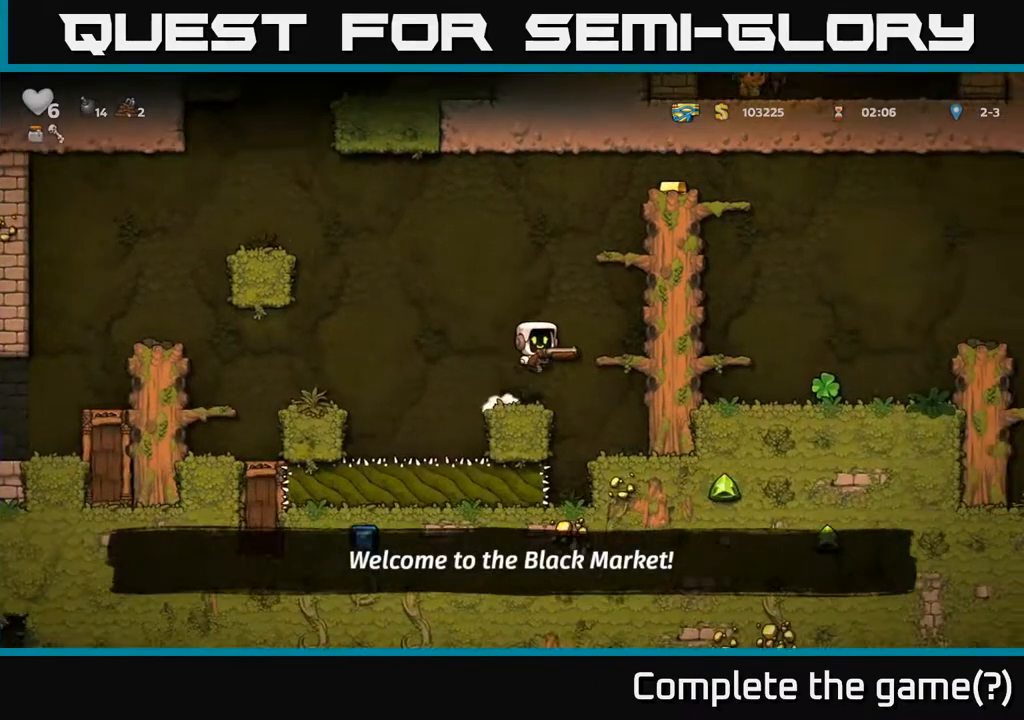
{"buttons": ["DPAD_RIGHT"], "left_stick": "center", "right_stick": "center", "events": [[83, "A", "up"], [200, "A", "down"], [367, "A", "up"]]}
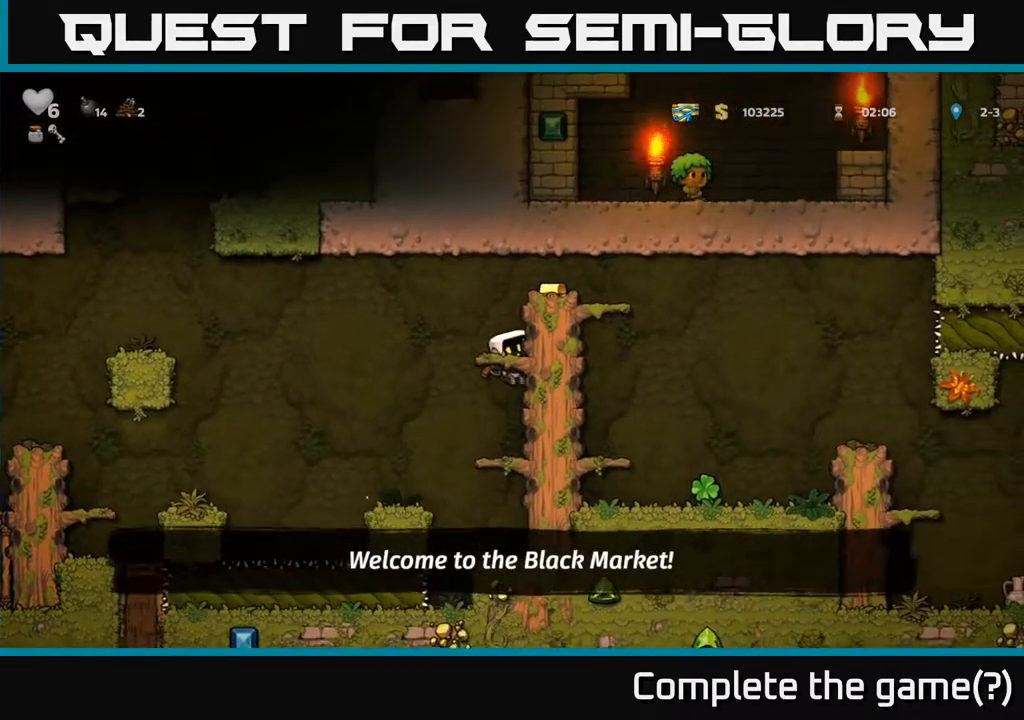
{"buttons": ["A", "DPAD_RIGHT"], "left_stick": "center", "right_stick": "center", "events": [[33, "A", "down"], [217, "A", "up"], [450, "A", "down"]]}
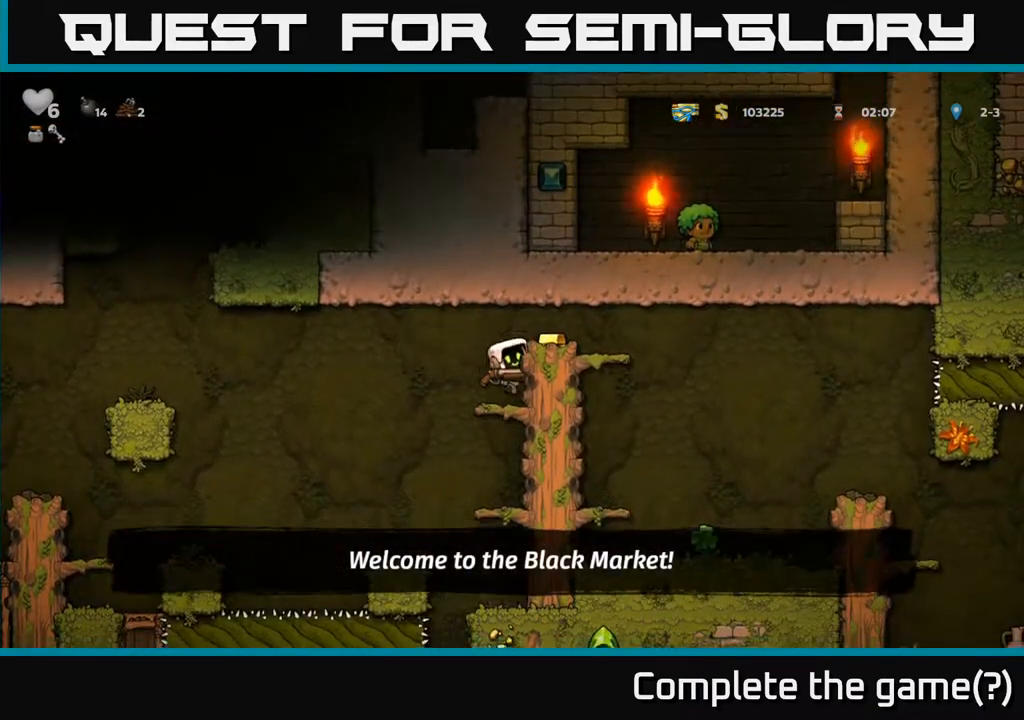
{"buttons": [], "left_stick": "center", "right_stick": "center", "events": [[67, "A", "up"], [167, "DPAD_RIGHT", "up"], [233, "DPAD_RIGHT", "down"], [450, "DPAD_RIGHT", "up"]]}
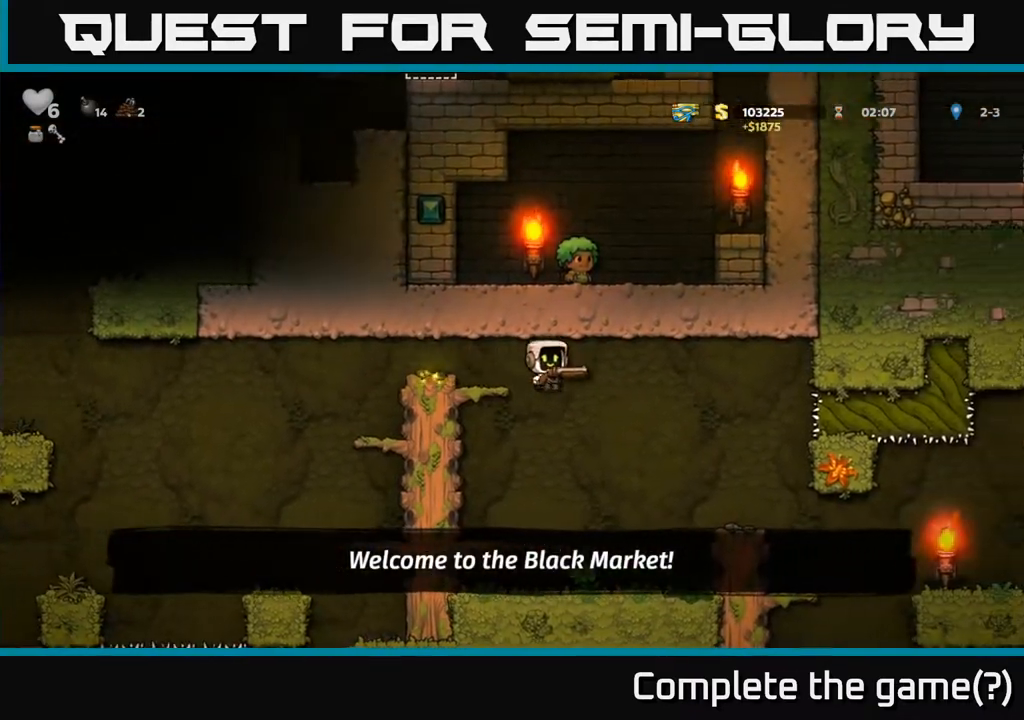
{"buttons": ["DPAD_RIGHT"], "left_stick": "center", "right_stick": "center", "events": [[433, "DPAD_RIGHT", "down"]]}
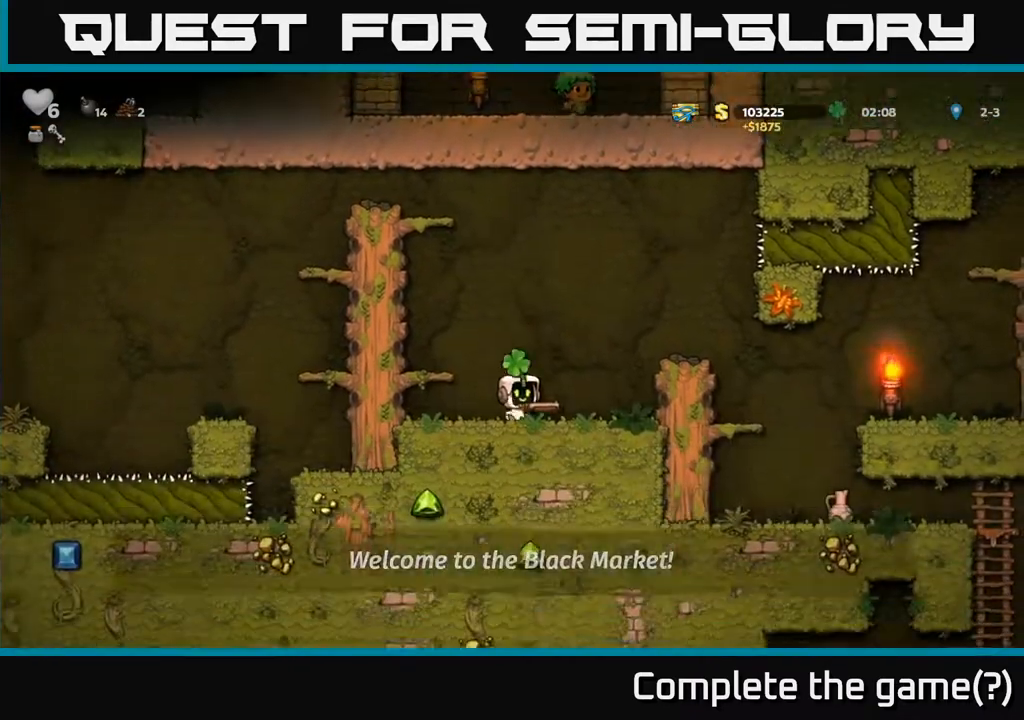
{"buttons": [], "left_stick": "center", "right_stick": "center", "events": [[67, "A", "down"], [233, "A", "up"], [400, "DPAD_RIGHT", "up"]]}
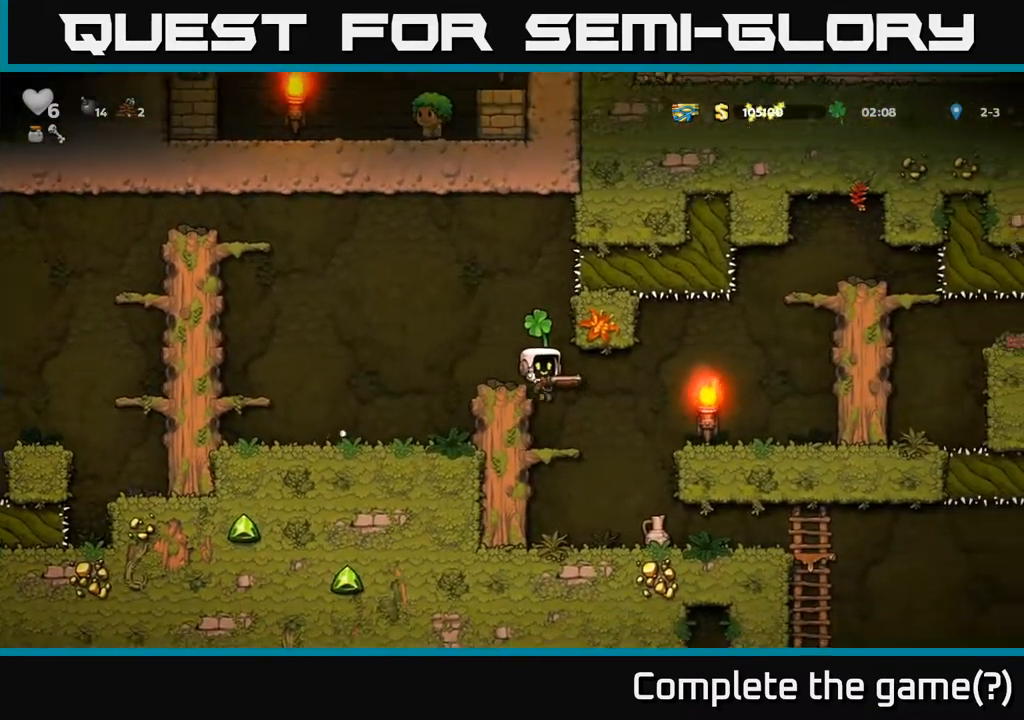
{"buttons": [], "left_stick": "center", "right_stick": "center", "events": [[117, "DPAD_RIGHT", "down"], [200, "DPAD_RIGHT", "up"]]}